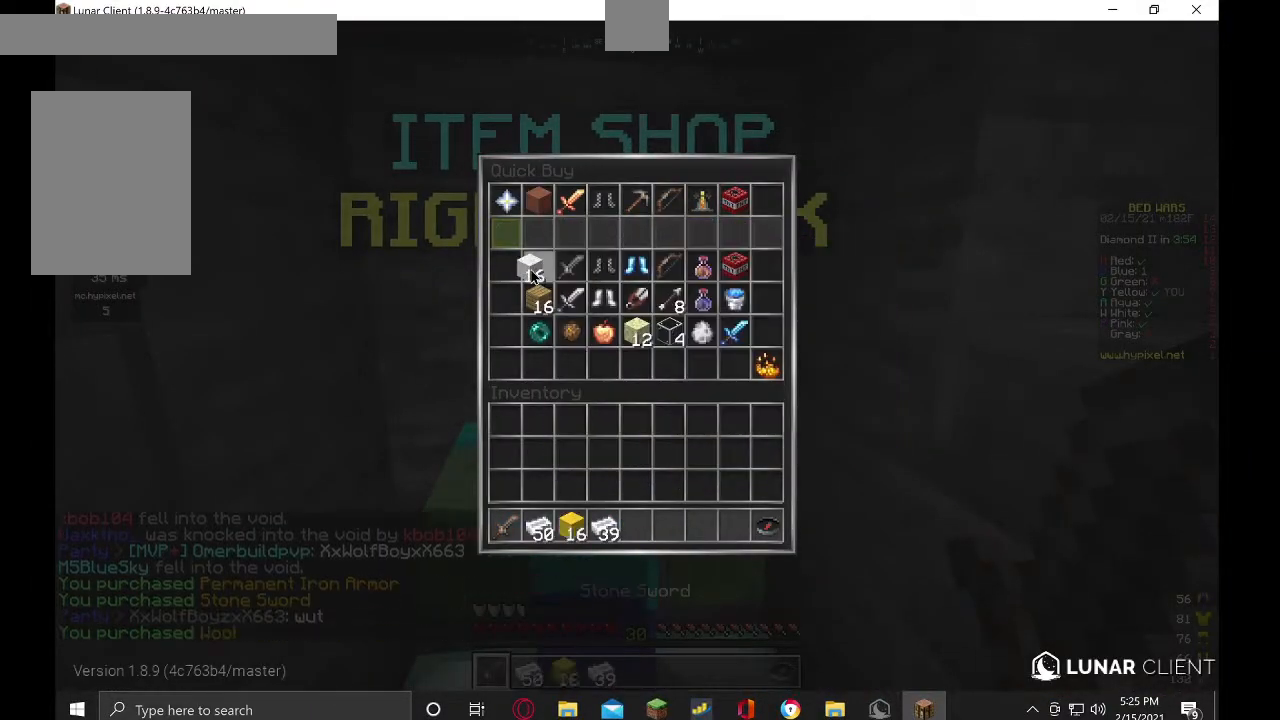
Gameplay with keyboard and mouse; each line is a JSON object with the keys and mouse buttons held at the frame after it. "events" lists presses ("down") and releases ("up") of "a", "d", "s", "w", "mouse_left" and "mouse_right" between this image and that frame as [ms after this image, input, new state], when the widget could be followed in between. "mouse_left", "mouse_right" = the "left", "right" buttons of the "mouse" list. No other keys are recorded. Fast repeated clicks can show as one long hold. Mouse movement is not recorded.
{"keys": [], "mouse": [], "events": []}
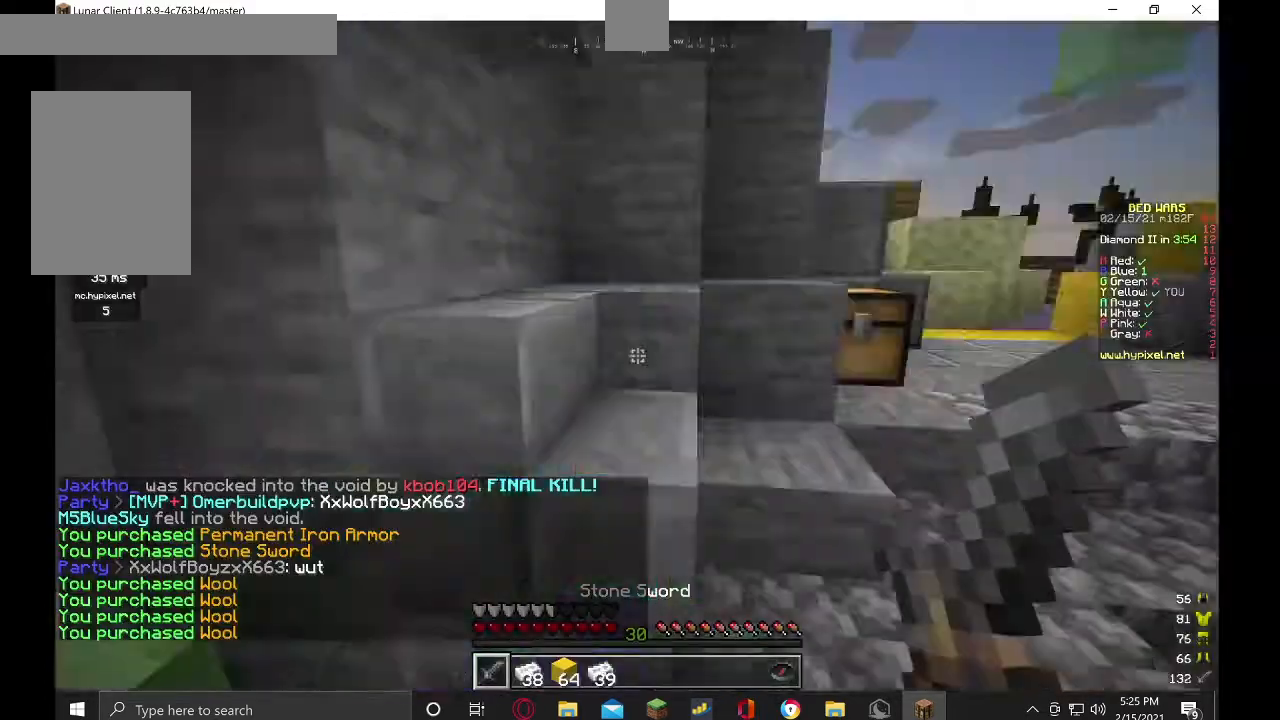
{"keys": ["w"], "mouse": [], "events": [[67, "w", "down"], [100, "w", "up"], [200, "w", "down"]]}
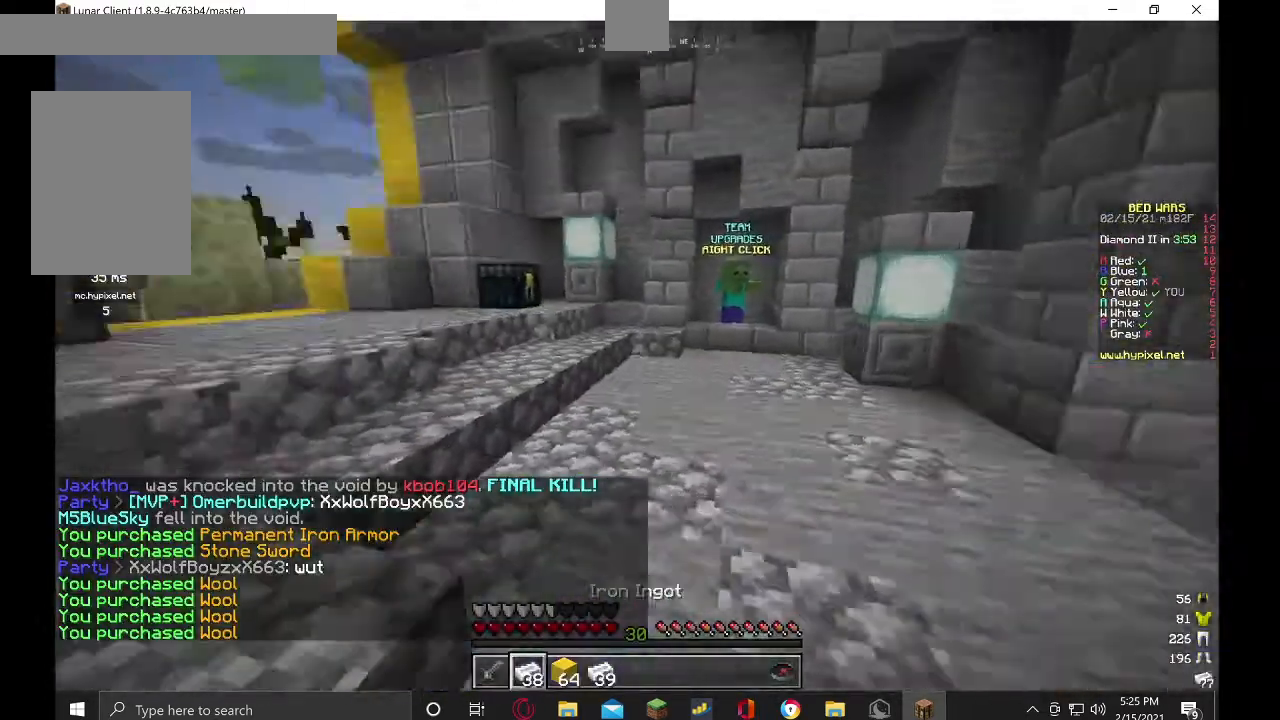
{"keys": ["w"], "mouse": [], "events": []}
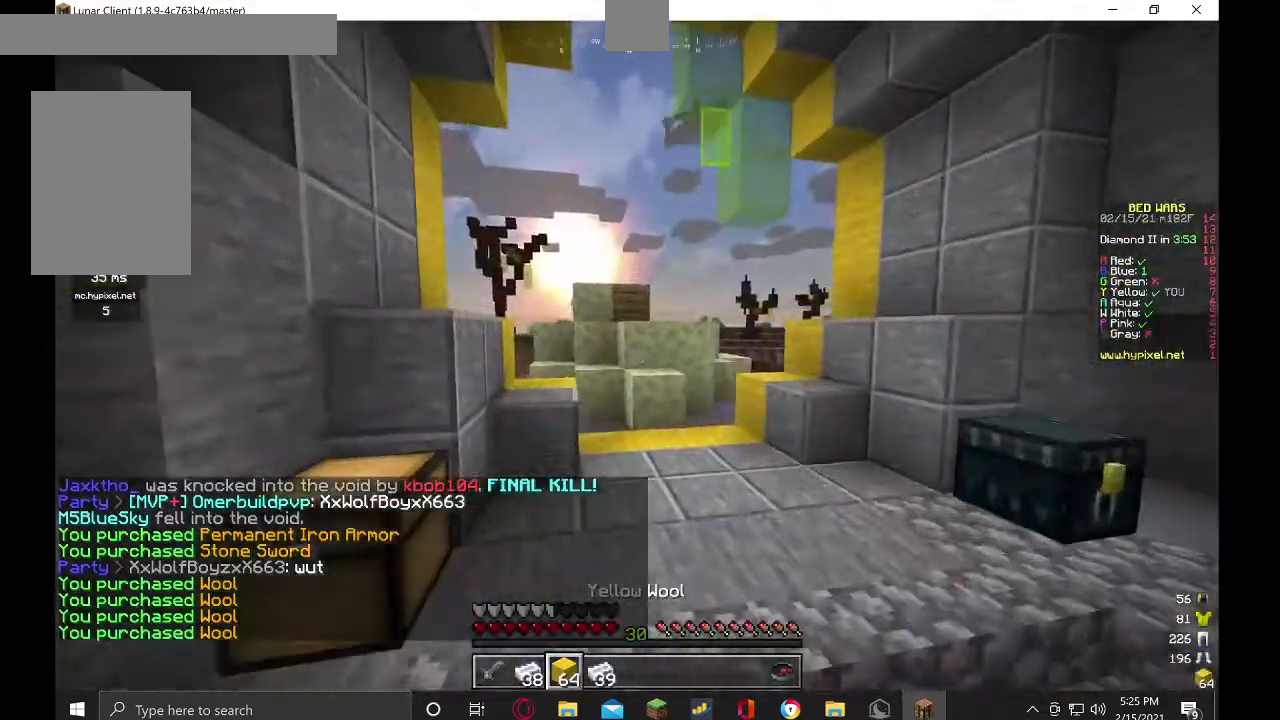
{"keys": ["w"], "mouse": [], "events": []}
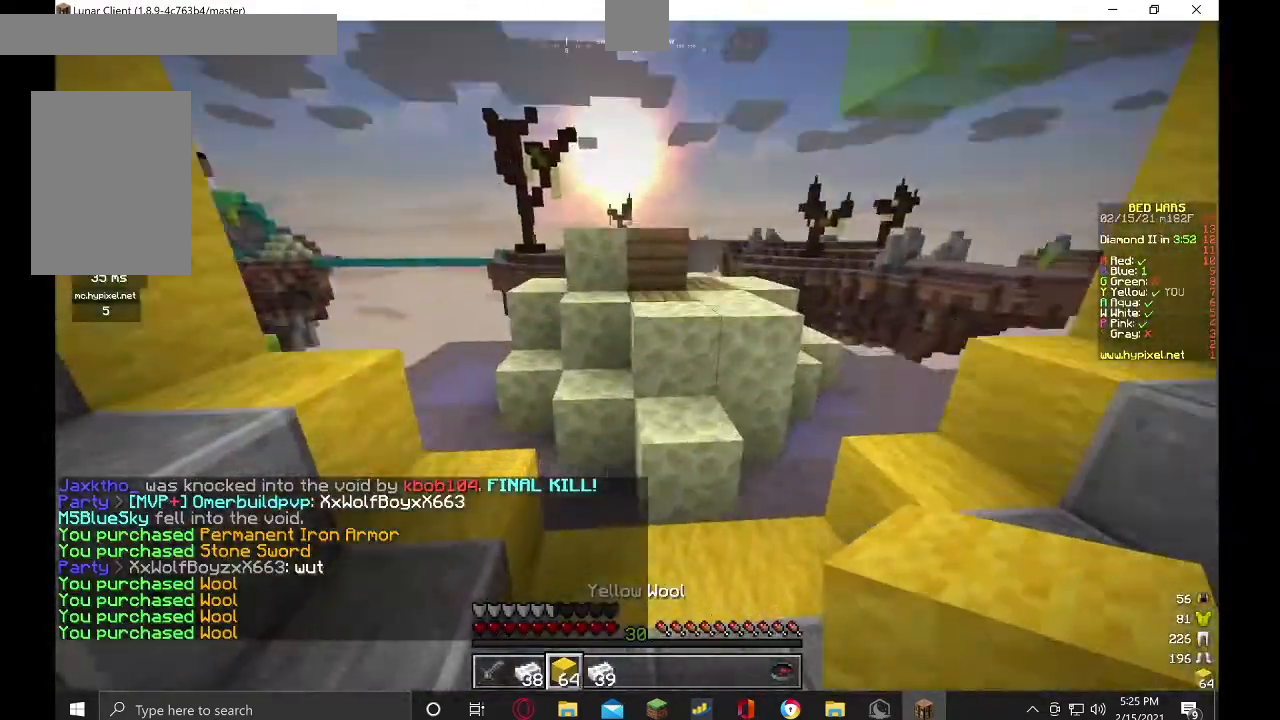
{"keys": ["w"], "mouse": [], "events": []}
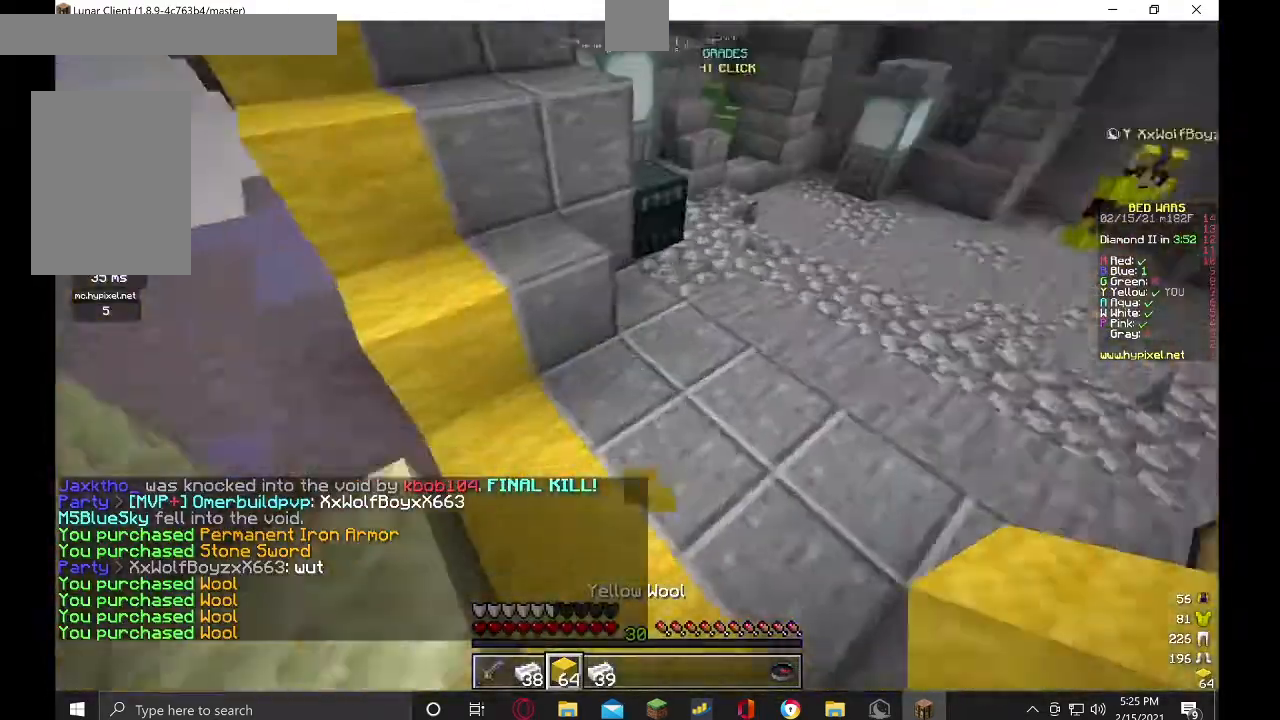
{"keys": ["w"], "mouse": [], "events": [[133, "a", "down"], [267, "a", "up"]]}
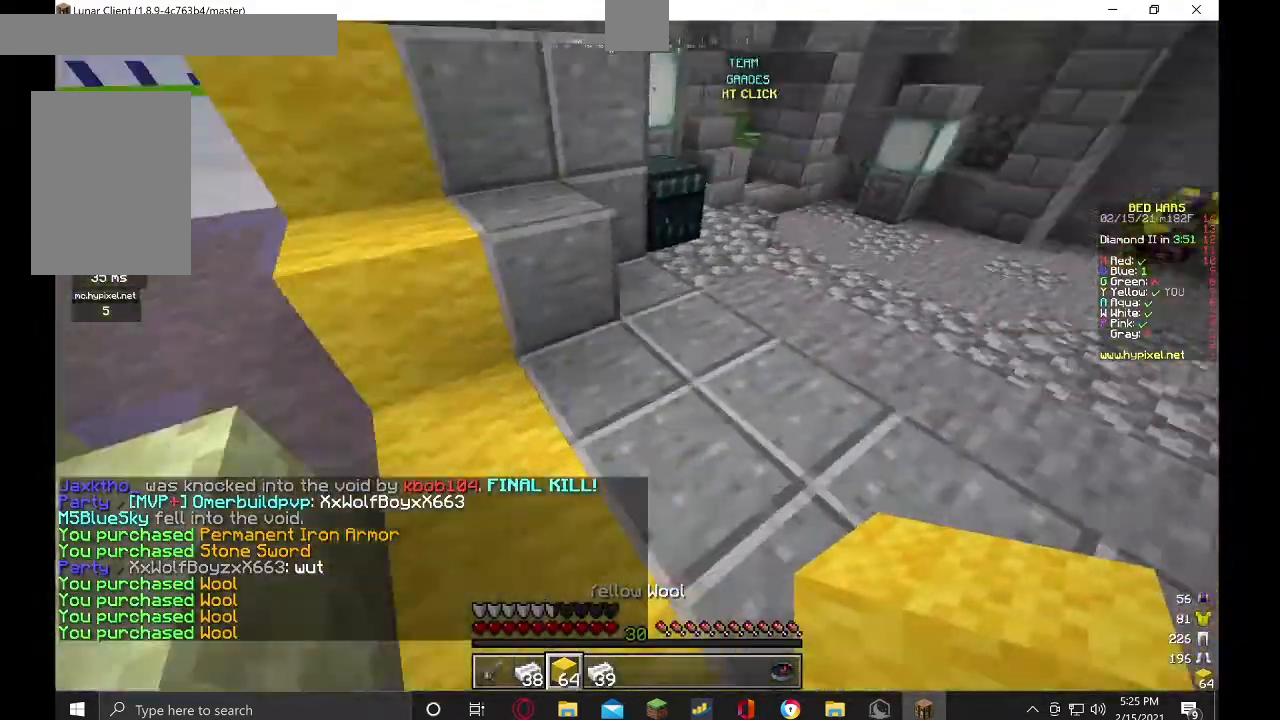
{"keys": ["d", "w"], "mouse": [], "events": [[167, "d", "down"]]}
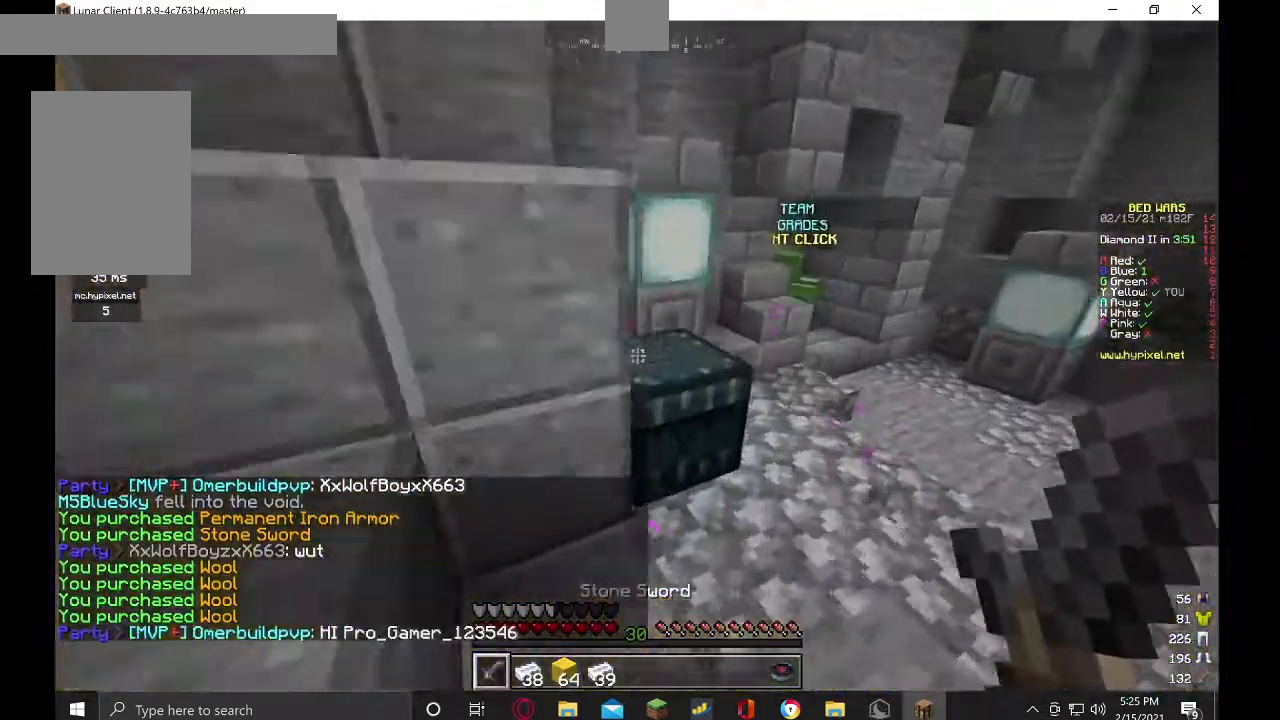
{"keys": [], "mouse": []}
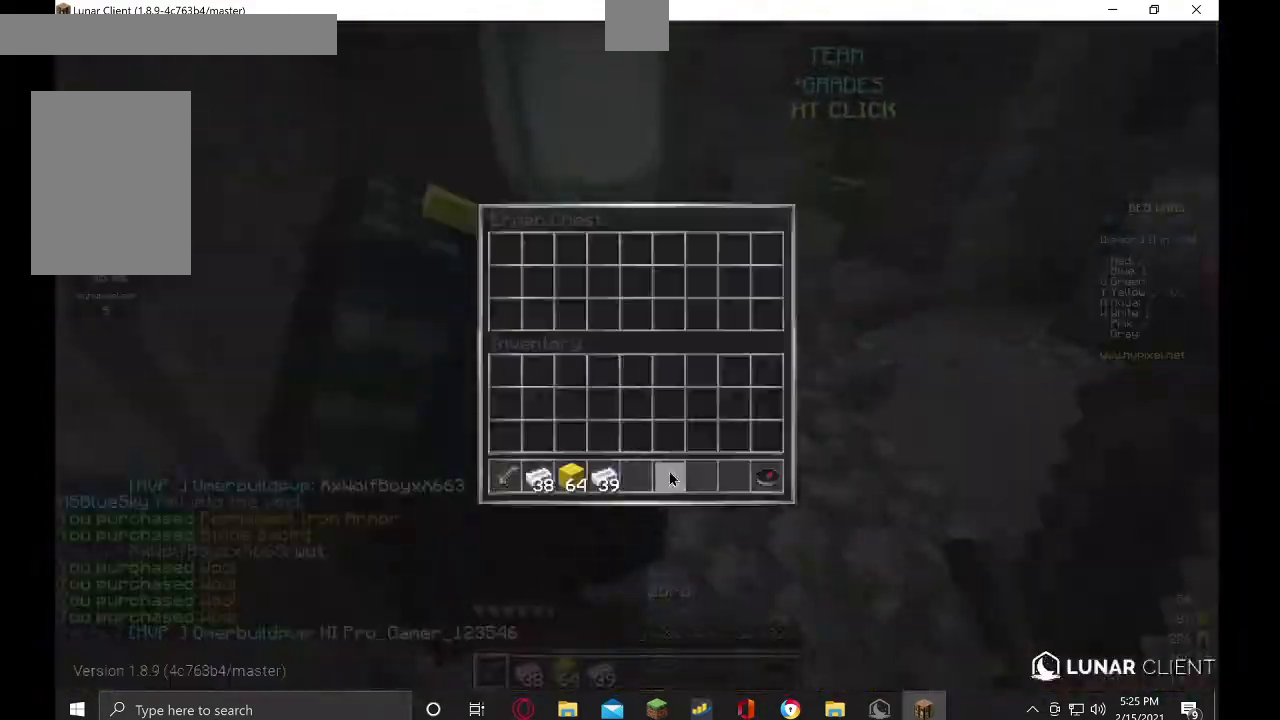
{"keys": [], "mouse": [], "events": []}
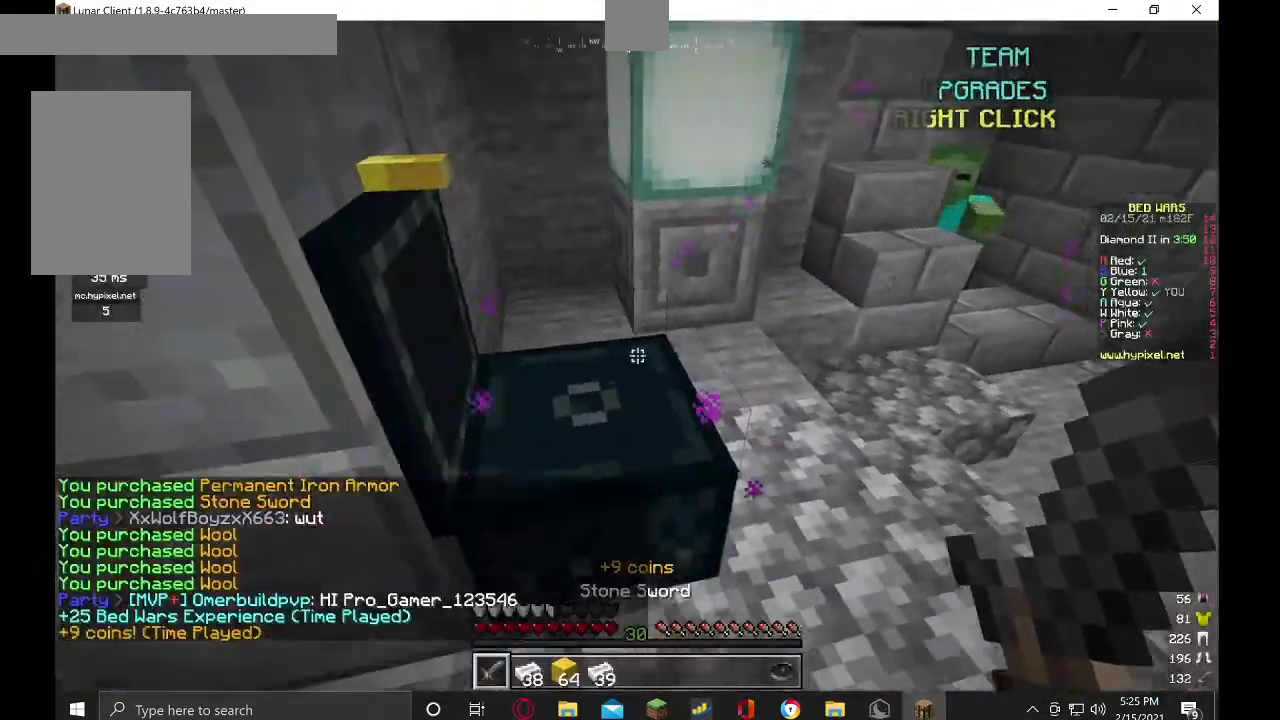
{"keys": [], "mouse": []}
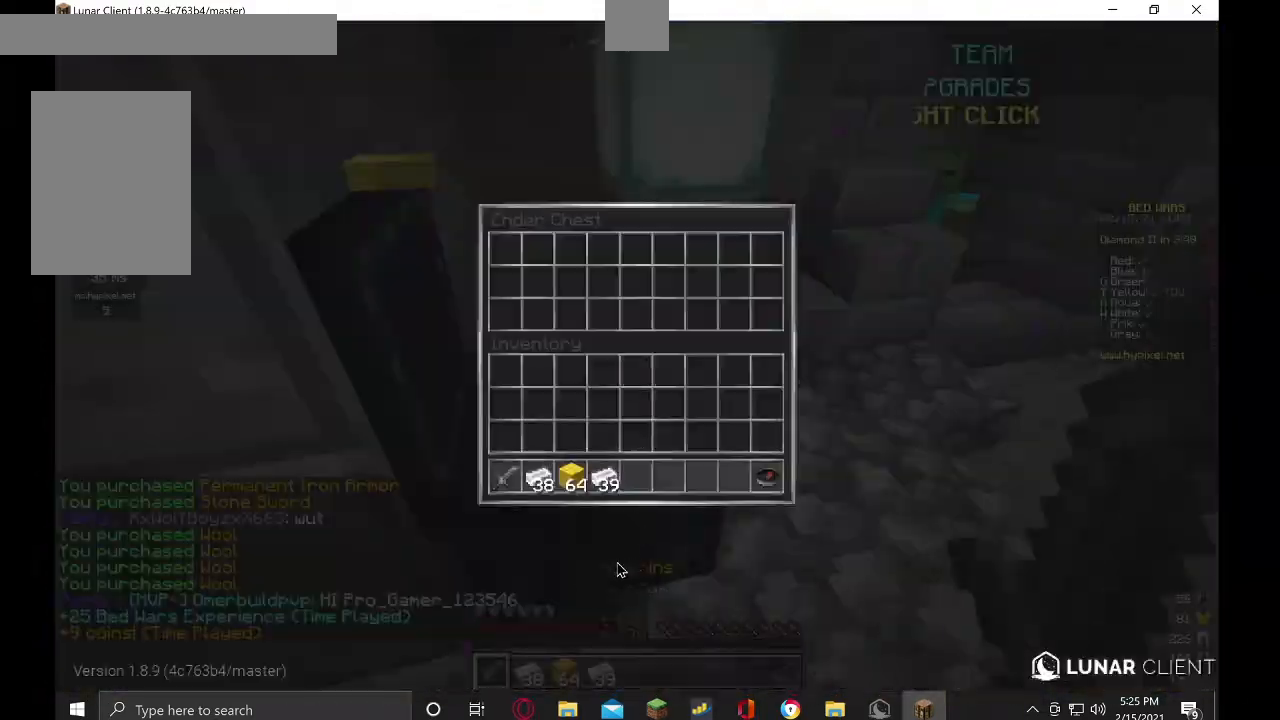
{"keys": [], "mouse": [], "events": []}
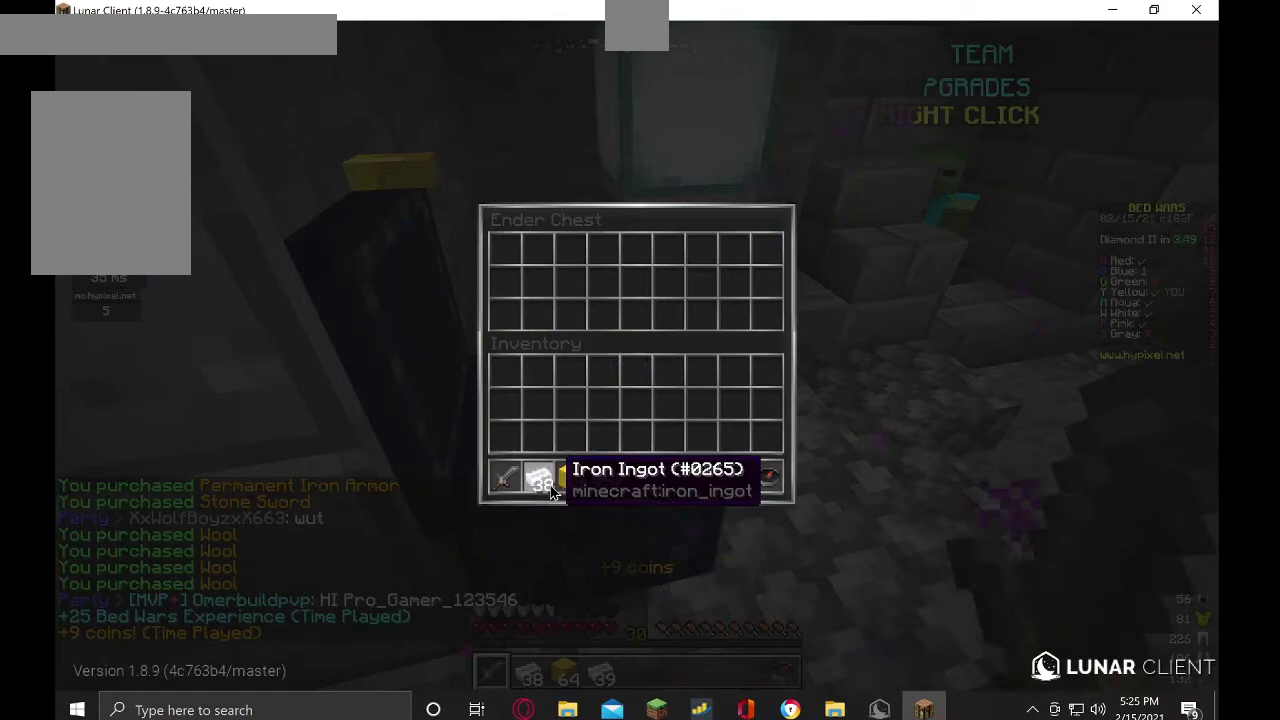
{"keys": [], "mouse": [], "events": []}
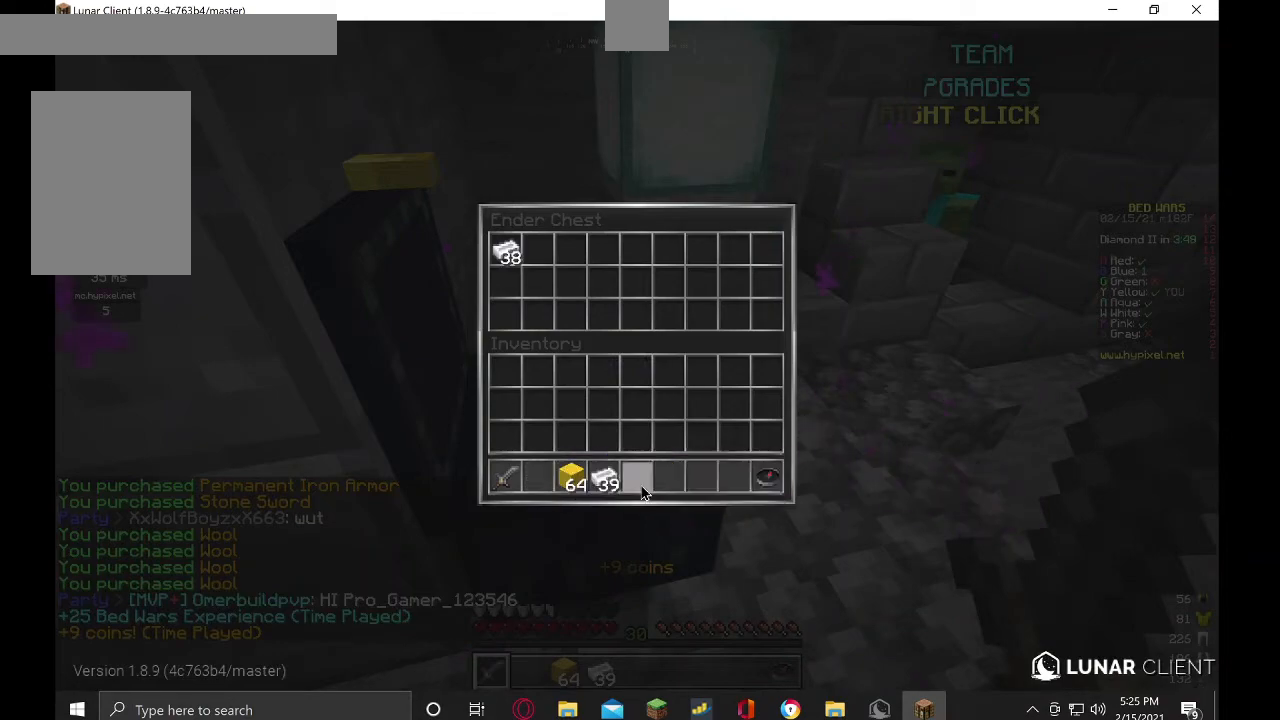
{"keys": [], "mouse": [], "events": []}
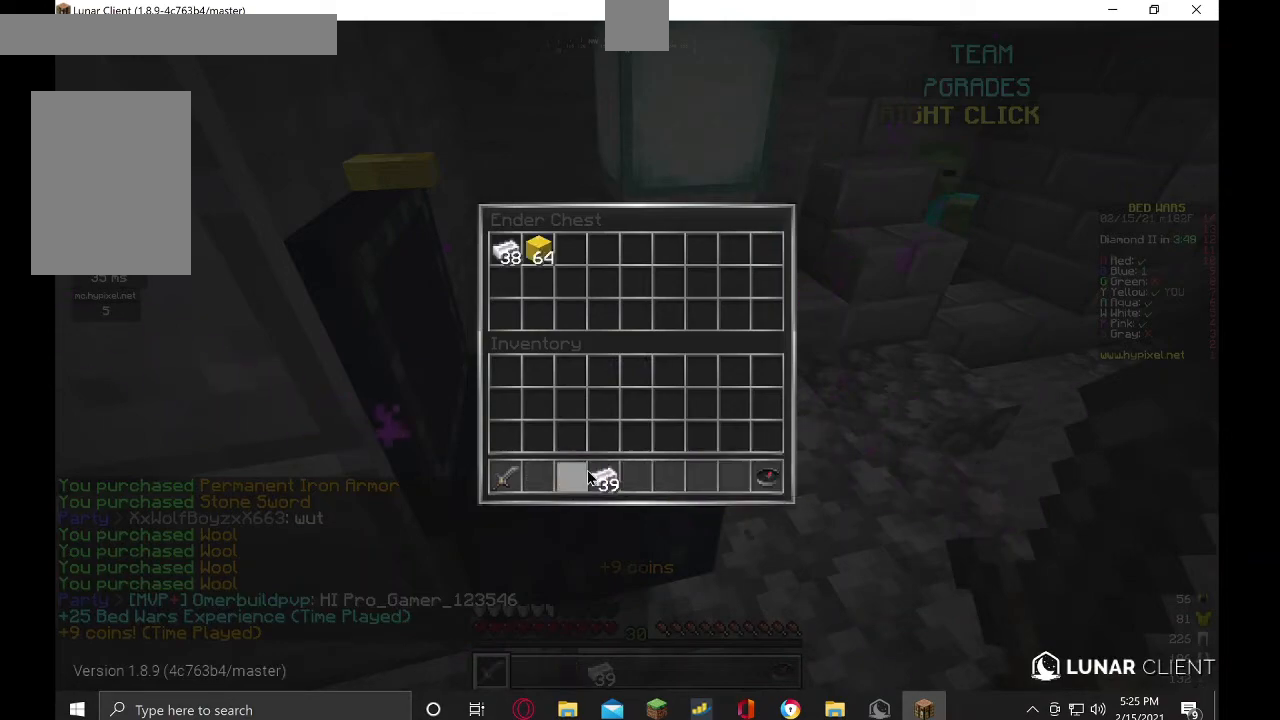
{"keys": [], "mouse": [], "events": []}
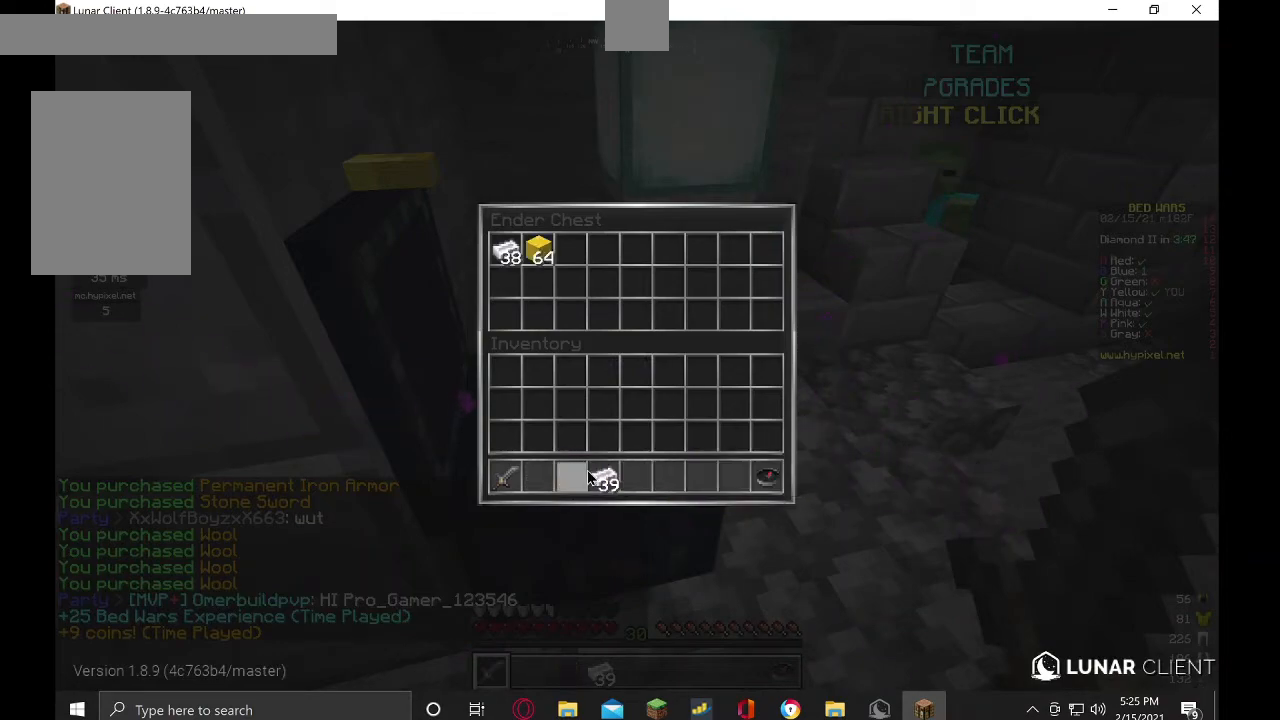
{"keys": [], "mouse": [], "events": []}
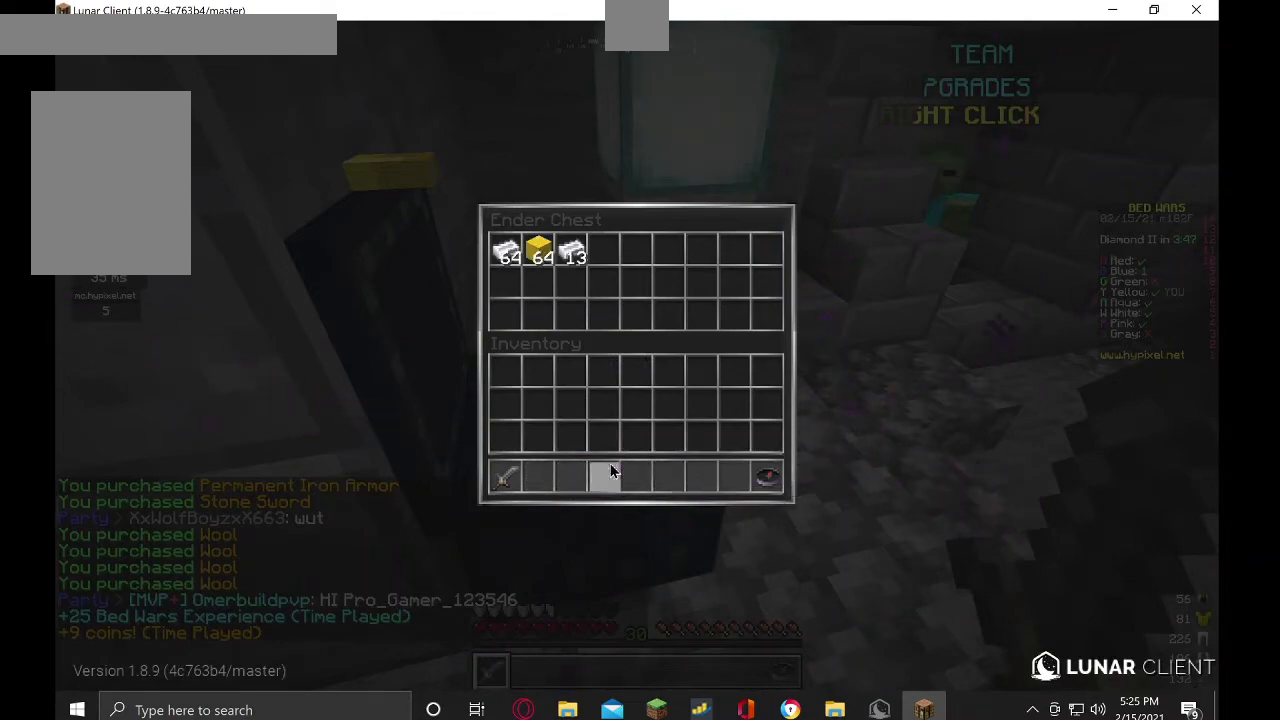
{"keys": [], "mouse": [], "events": []}
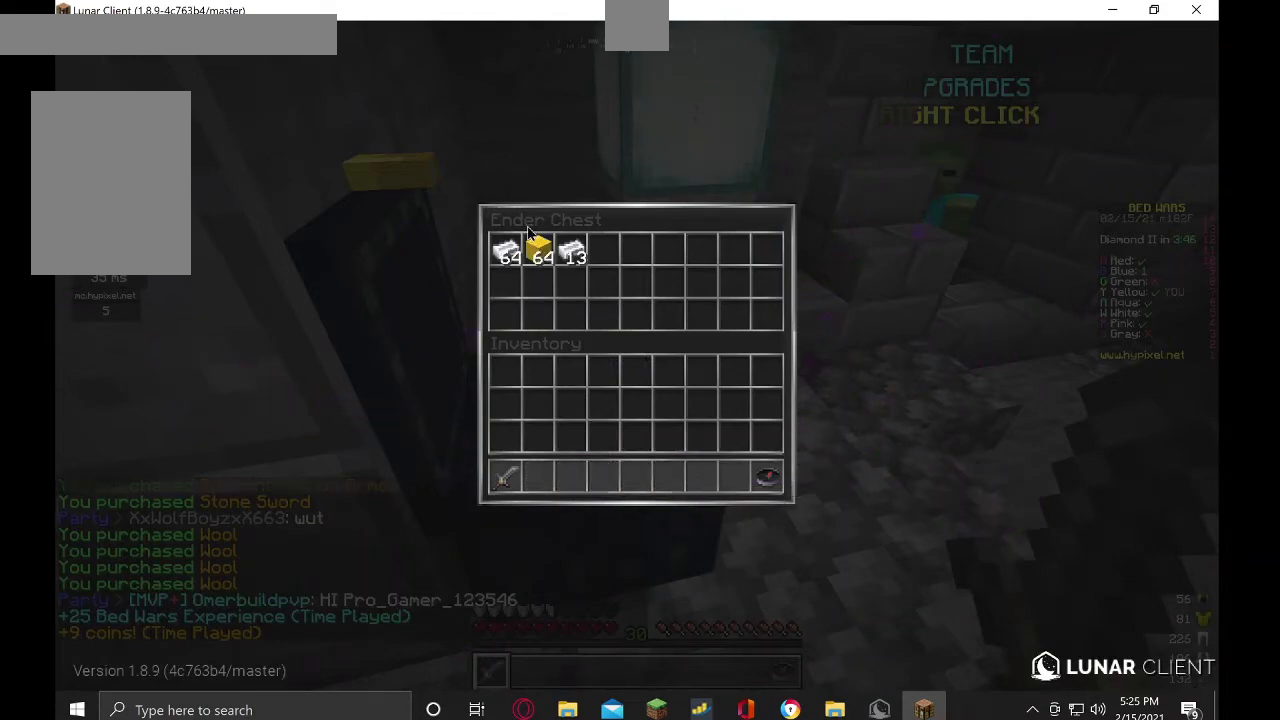
{"keys": [], "mouse": [], "events": []}
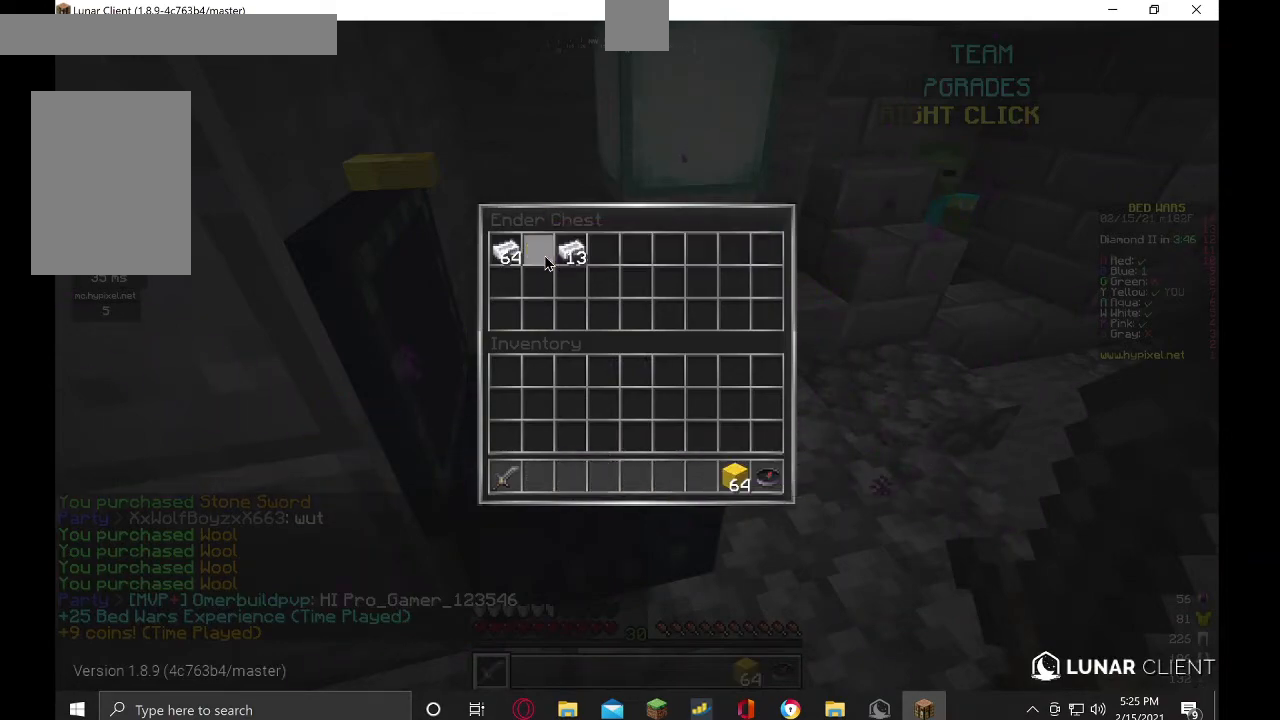
{"keys": [], "mouse": [], "events": []}
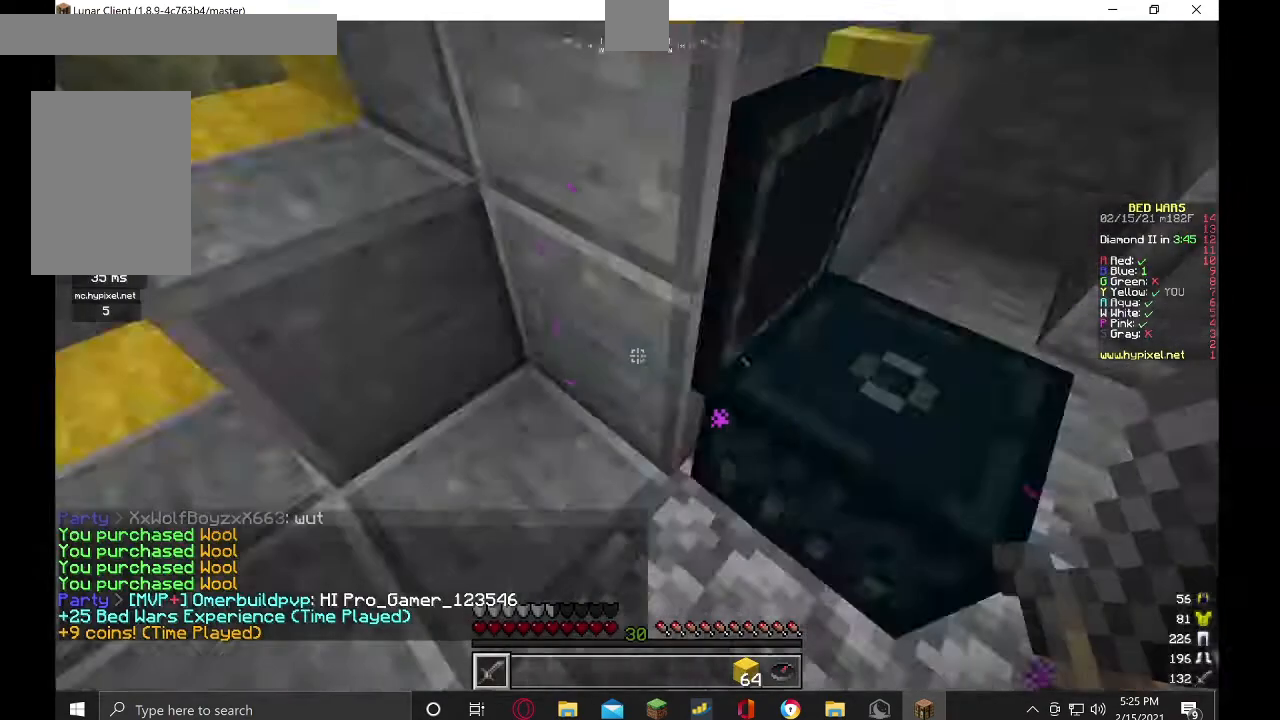
{"keys": ["w"], "mouse": [], "events": [[133, "w", "down"], [267, "w", "up"], [333, "w", "down"]]}
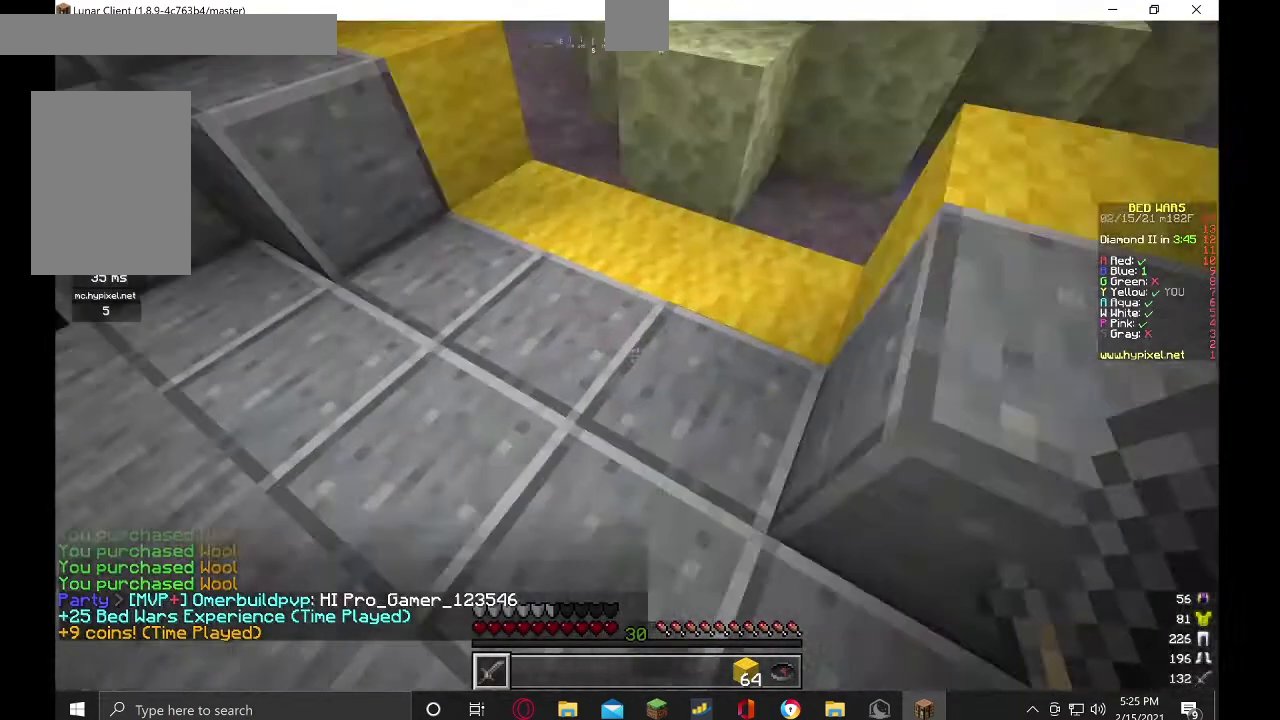
{"keys": ["w"], "mouse": [], "events": []}
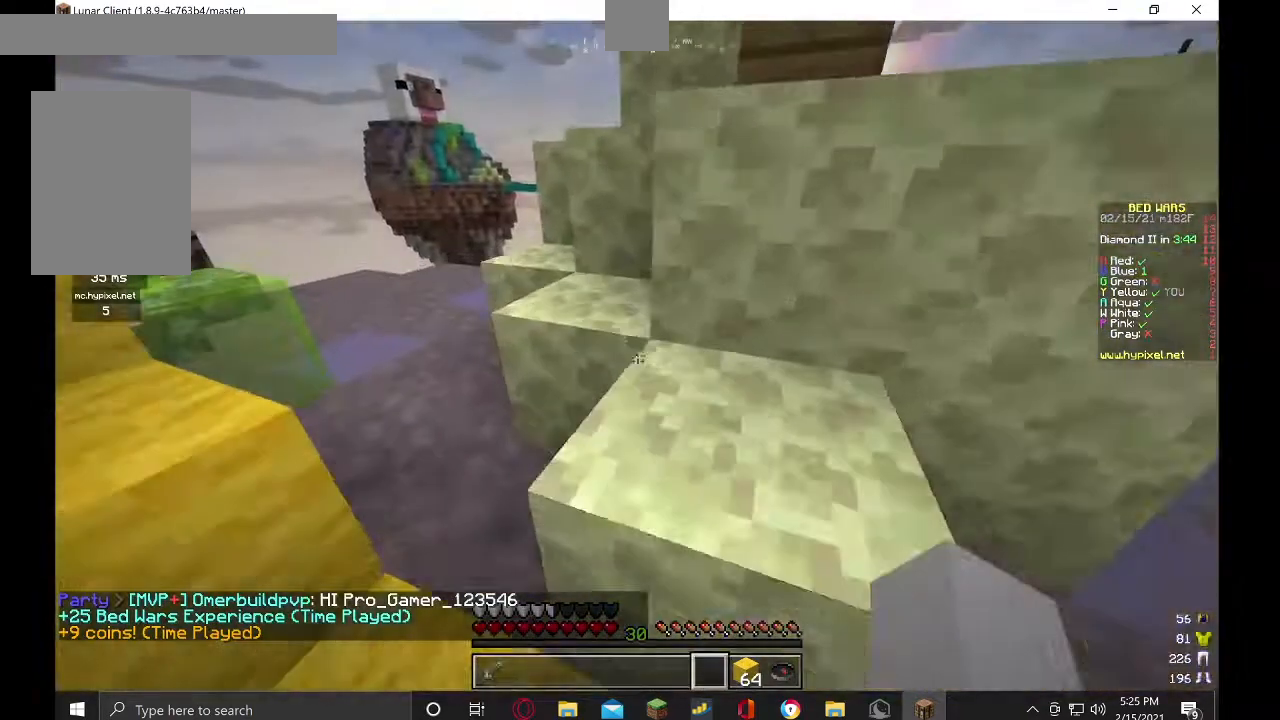
{"keys": ["w"], "mouse": [], "events": []}
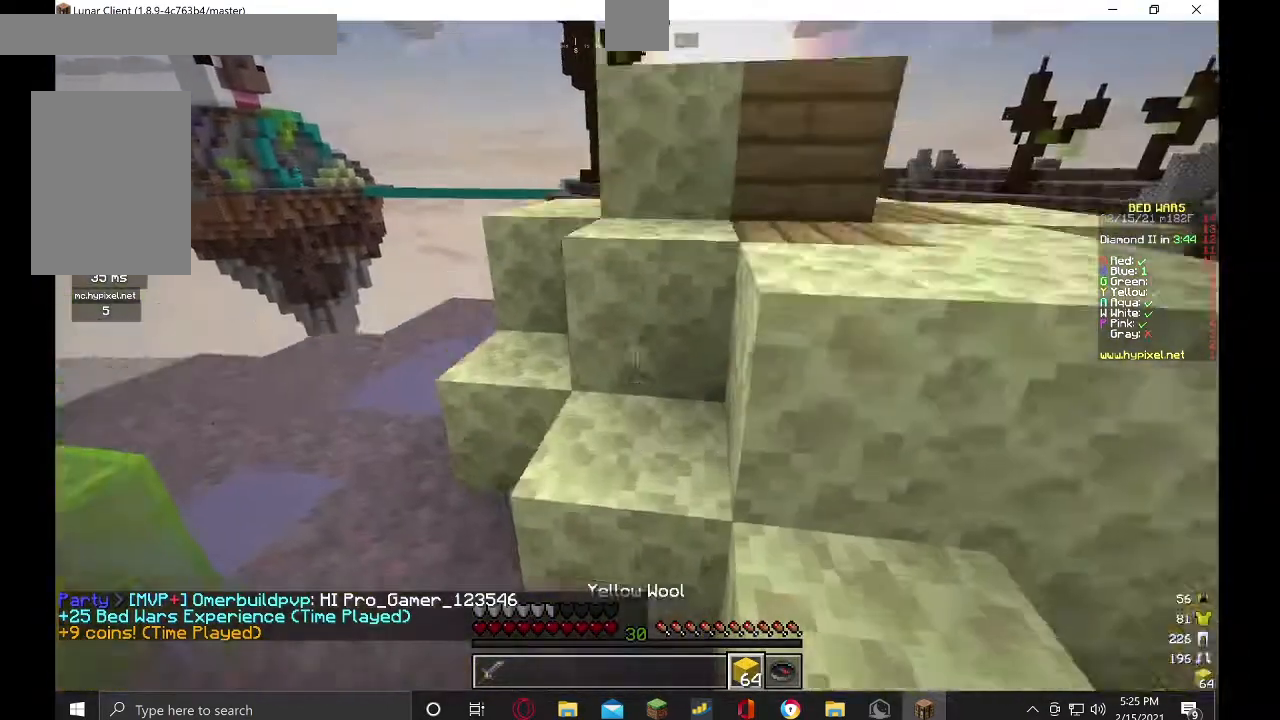
{"keys": ["w"], "mouse": [], "events": []}
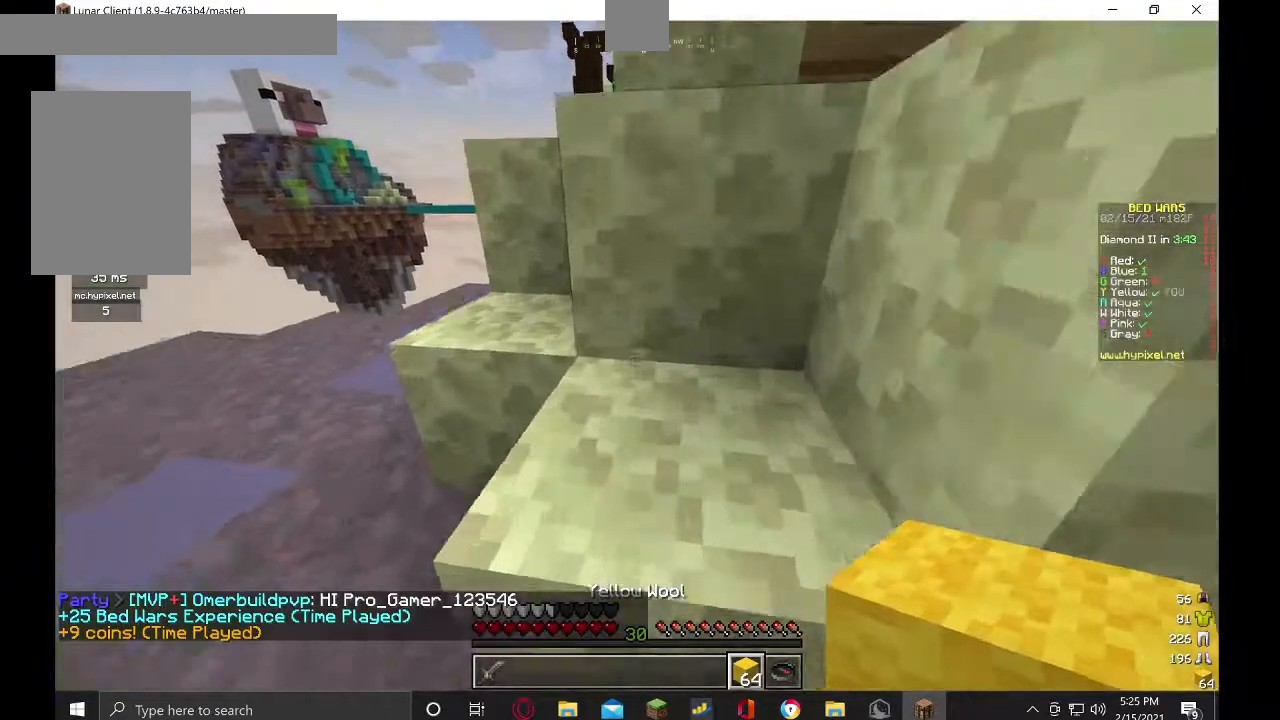
{"keys": ["w"], "mouse": [], "events": []}
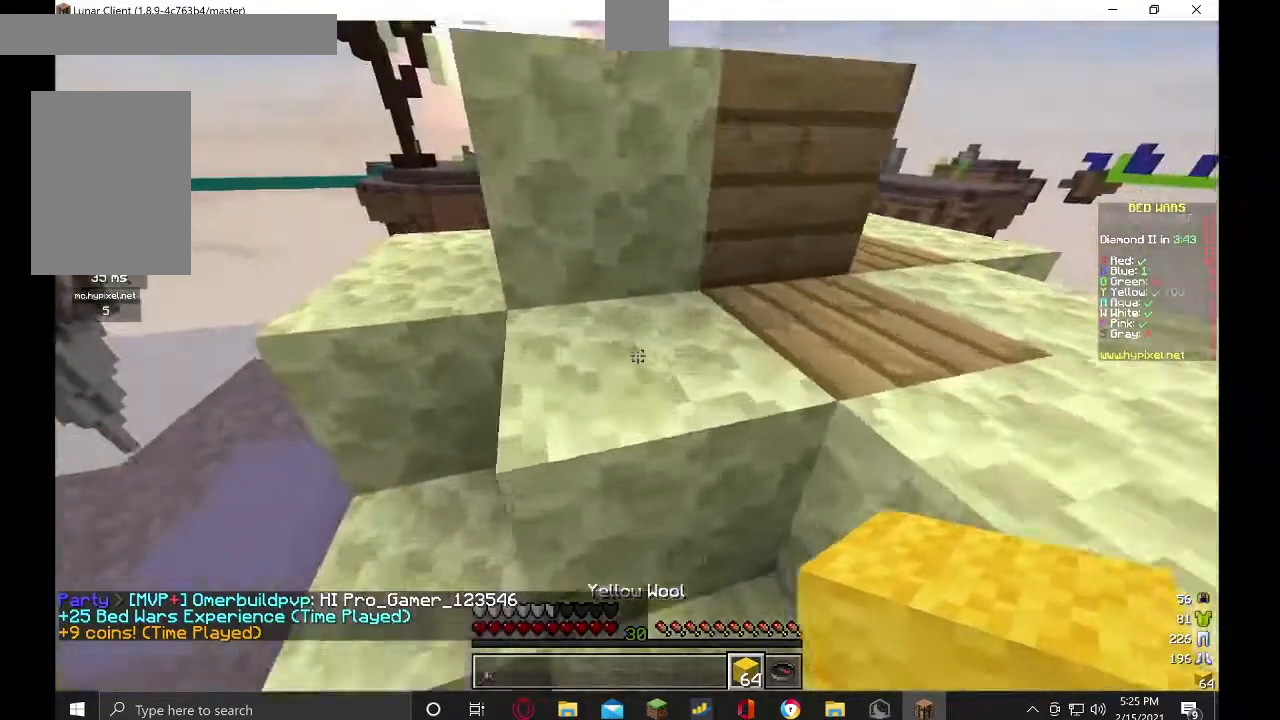
{"keys": ["w"], "mouse": [], "events": []}
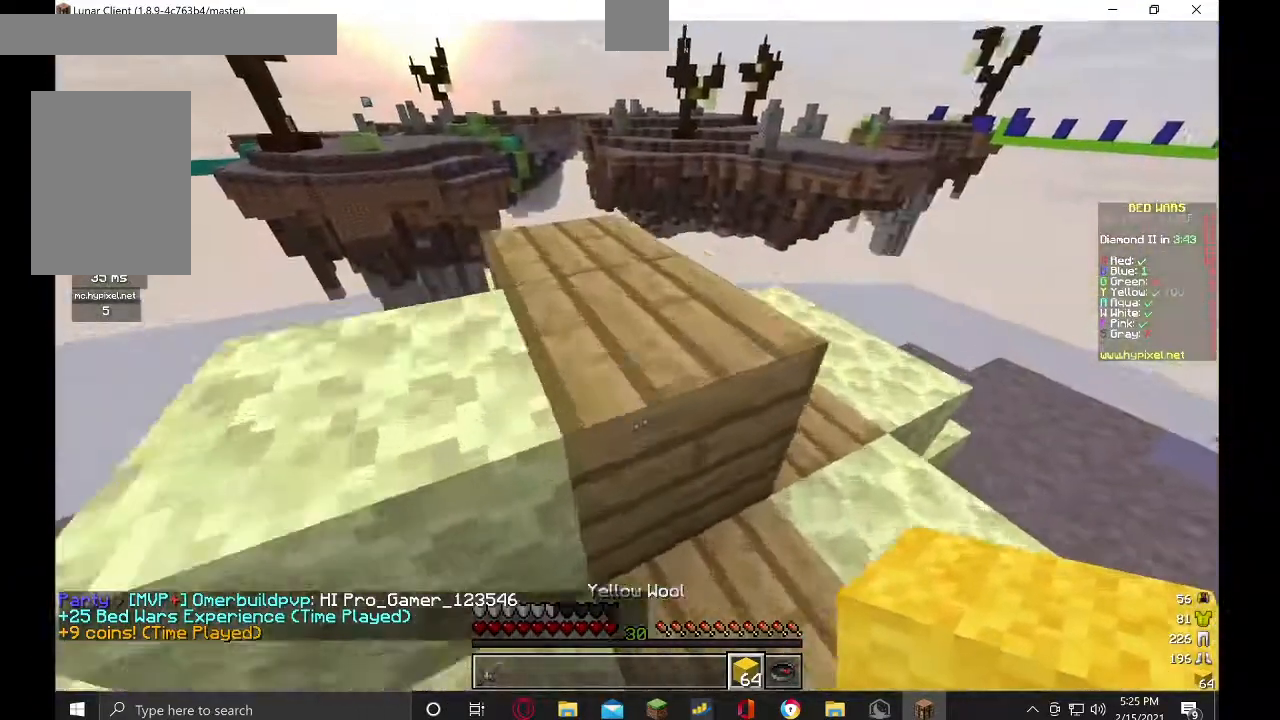
{"keys": ["a", "w"], "mouse": [], "events": [[233, "a", "down"]]}
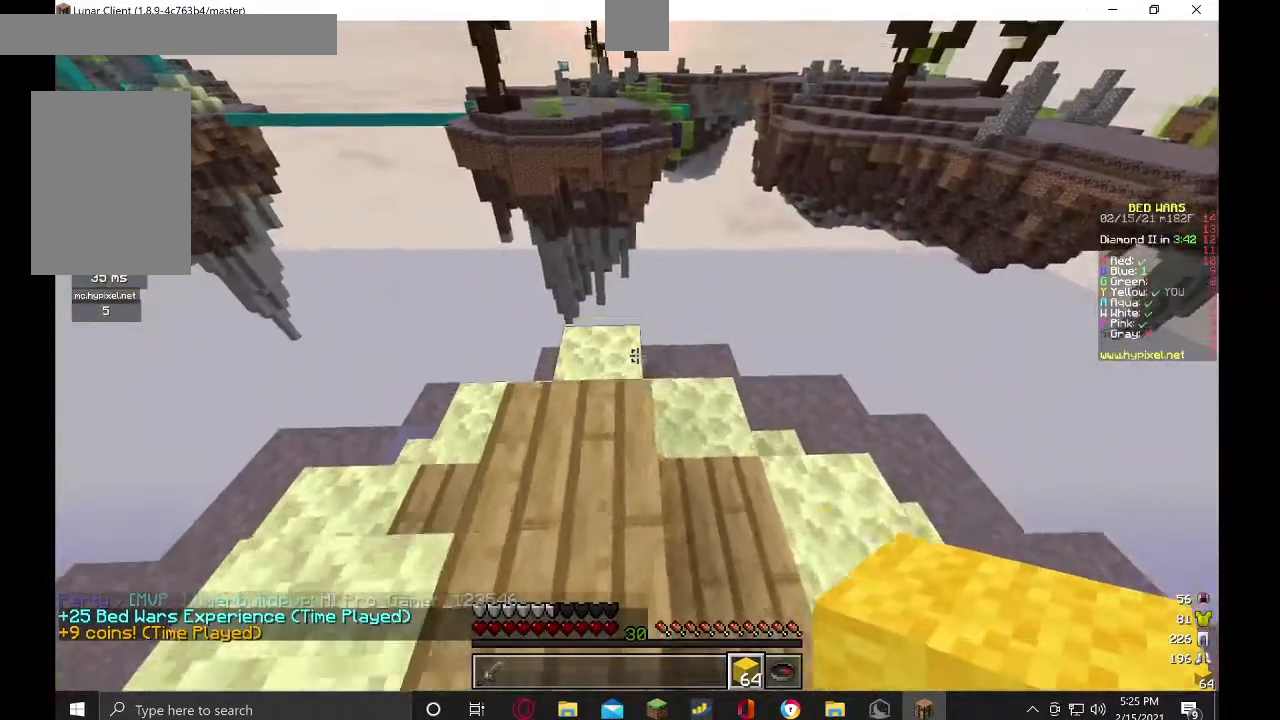
{"keys": ["w"], "mouse": [], "events": [[100, "a", "up"]]}